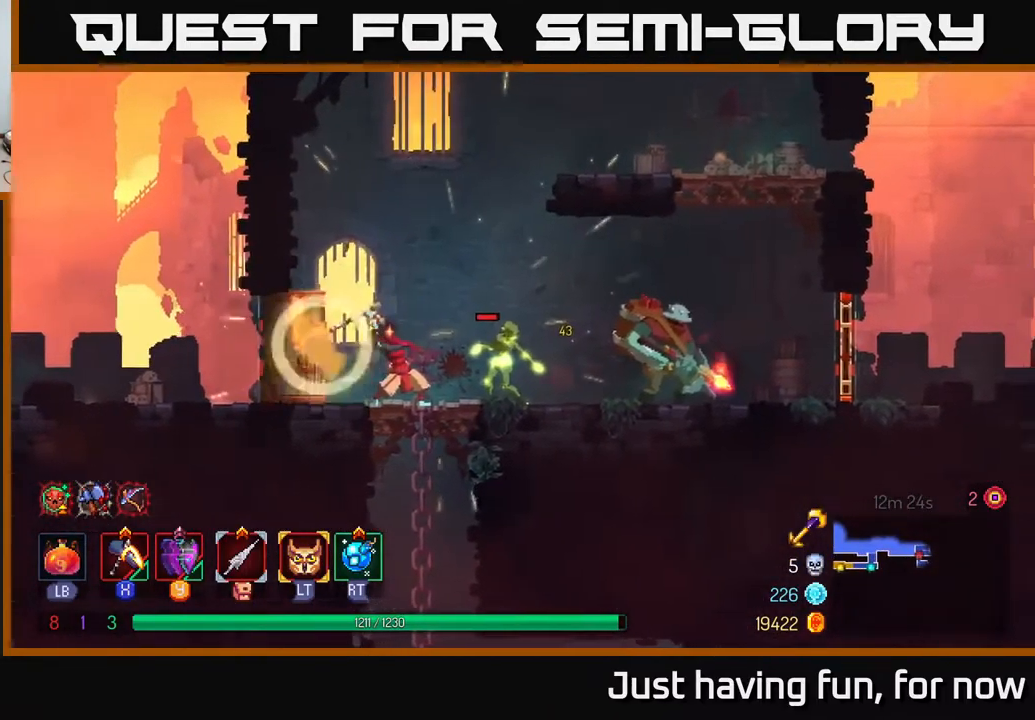
Gameplay with a controller (Xbox layout); each line is a JSON object with the inputs held at the frame after it. "events" lists button and stick changes between this image and that frame as [ms after this image, input, new state], when the widget could be followed in between.
{"buttons": [], "left_stick": "up-right", "right_stick": "center", "events": [[167, "X", "up"]]}
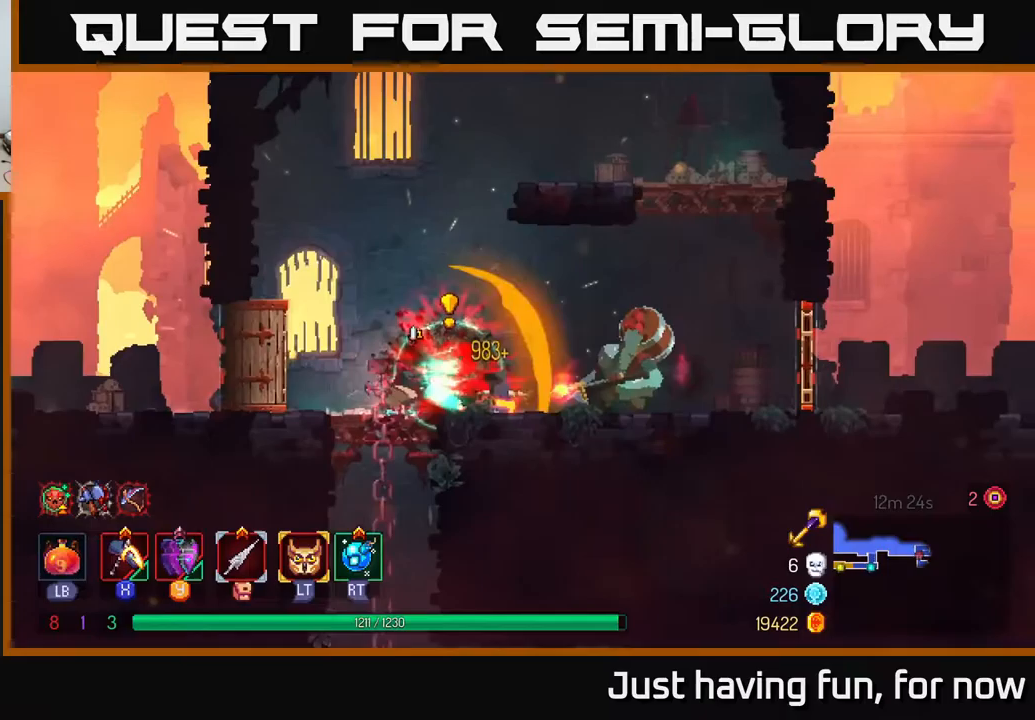
{"buttons": [], "left_stick": "up-right", "right_stick": "center", "events": []}
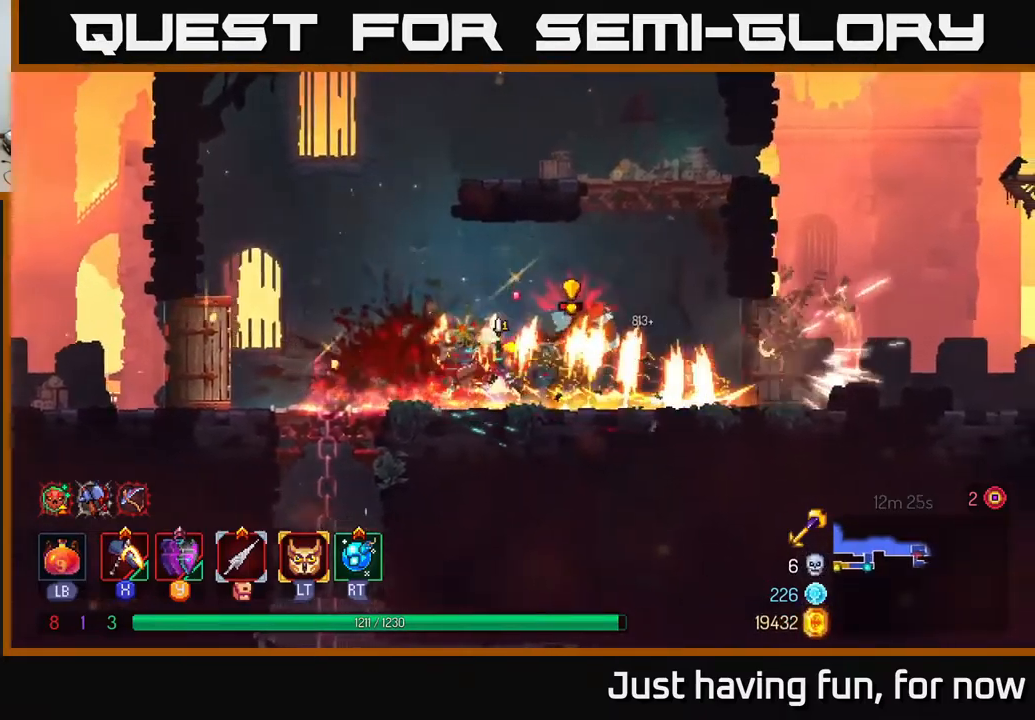
{"buttons": [], "left_stick": "left", "right_stick": "center", "events": [[17, "B", "down"], [150, "B", "up"], [333, "X", "down"], [333, "left_stick", "left"], [383, "X", "up"]]}
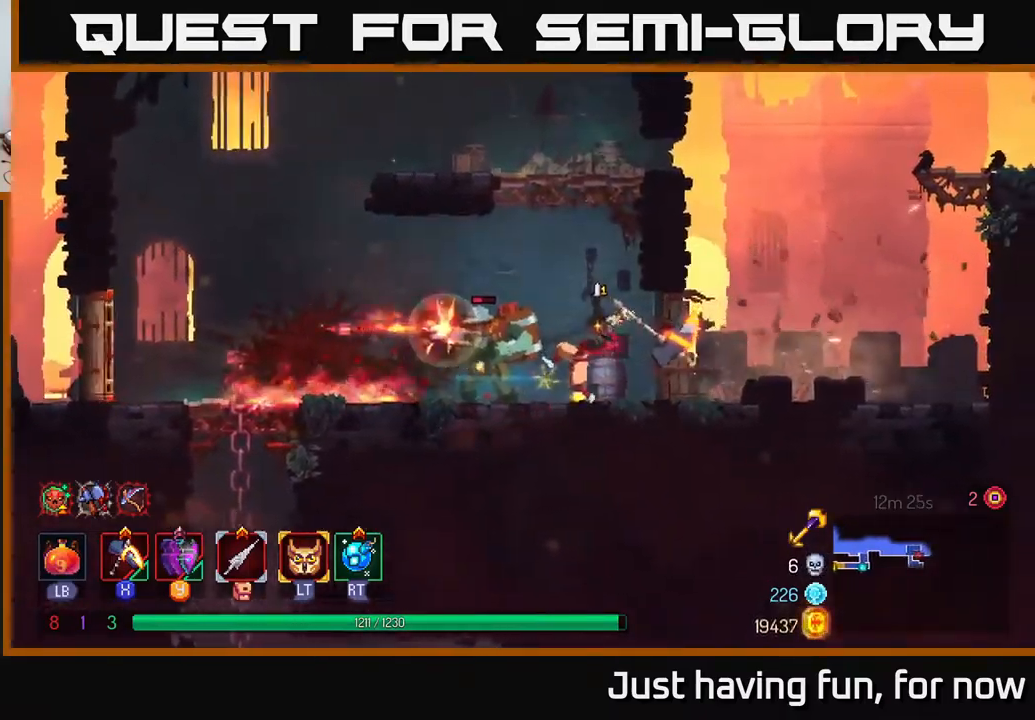
{"buttons": ["B"], "left_stick": "left", "right_stick": "center", "events": [[483, "B", "down"]]}
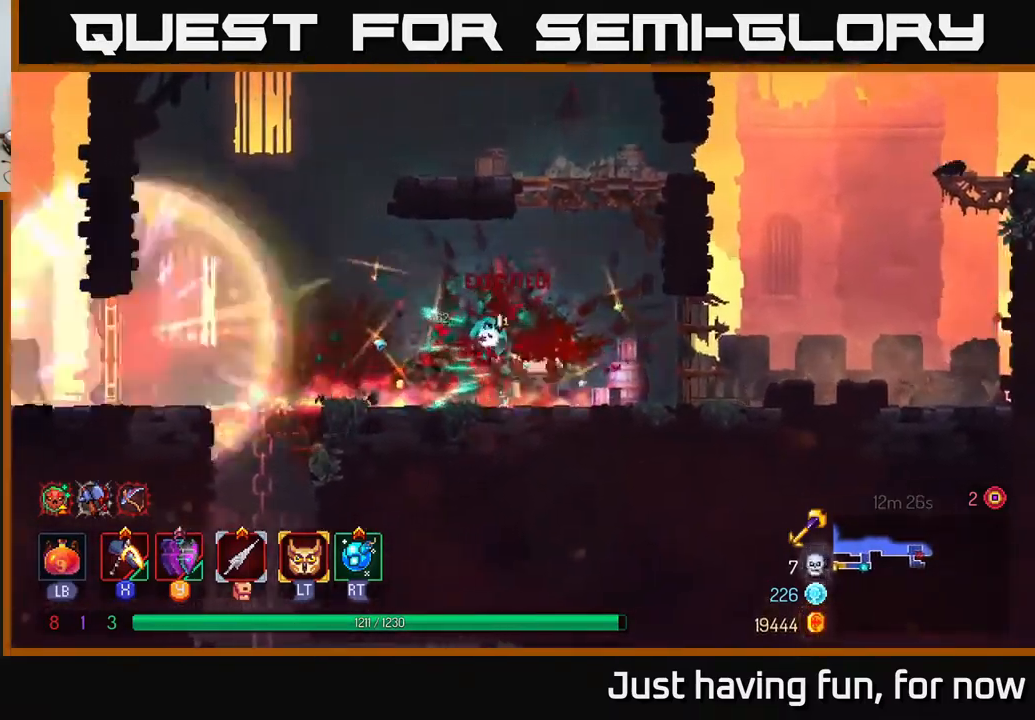
{"buttons": [], "left_stick": "left", "right_stick": "center", "events": [[117, "B", "up"]]}
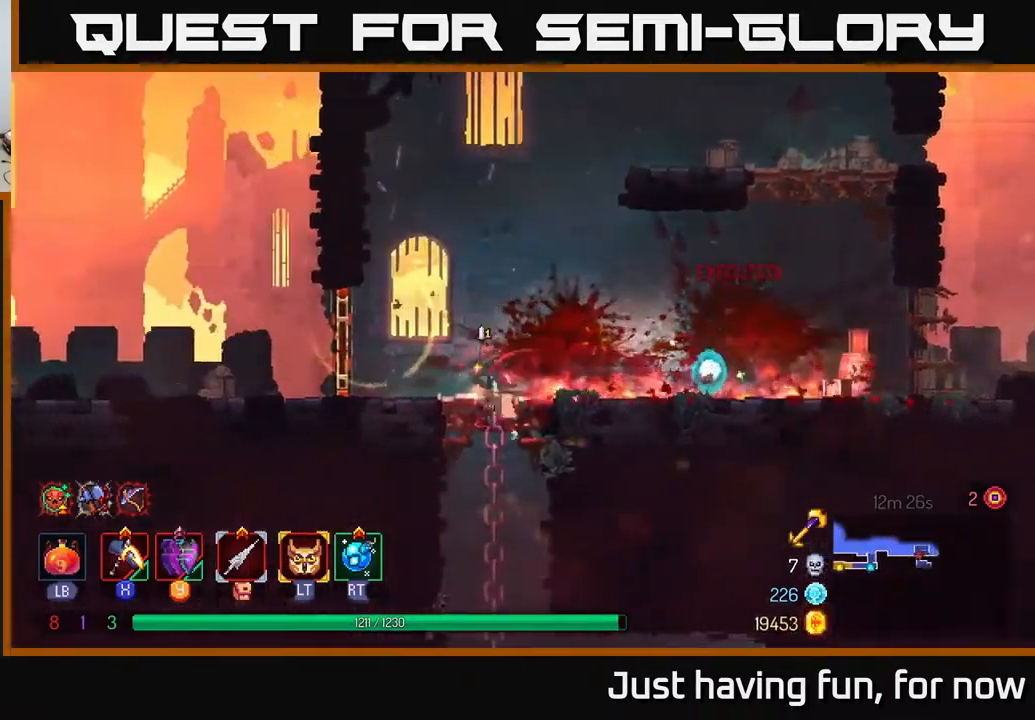
{"buttons": [], "left_stick": "down-right", "right_stick": "center", "events": [[33, "left_stick", "down"], [67, "A", "down"], [100, "A", "up"], [167, "A", "down"], [217, "A", "up"], [300, "A", "down"], [350, "A", "up"], [483, "left_stick", "down-right"]]}
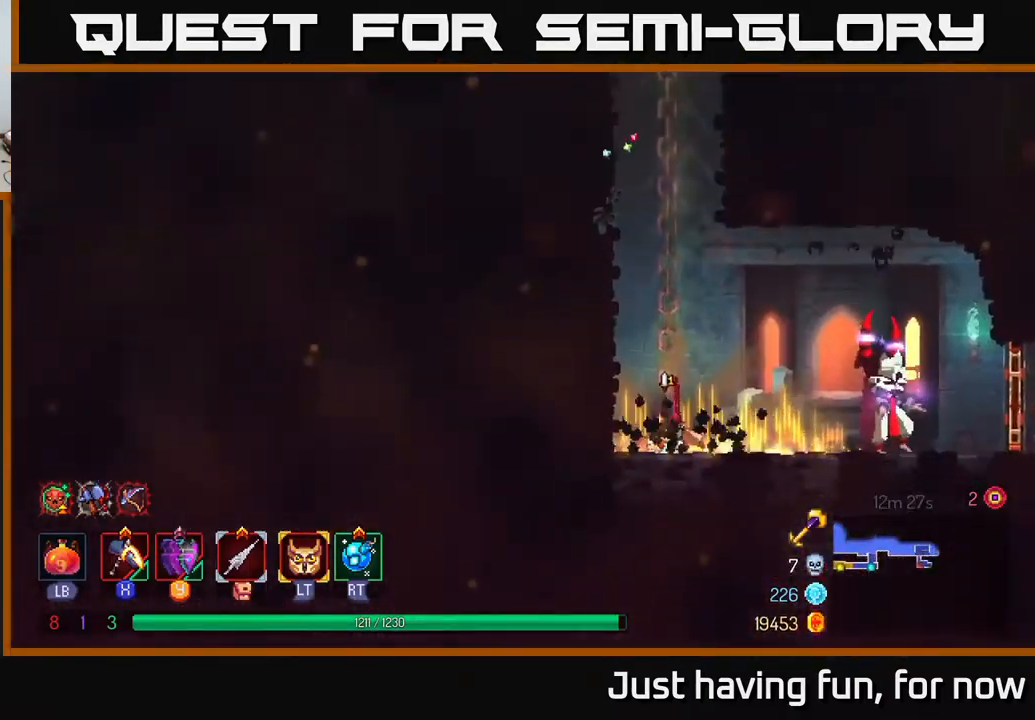
{"buttons": ["X"], "left_stick": "right", "right_stick": "center", "events": [[17, "left_stick", "right"], [433, "X", "down"]]}
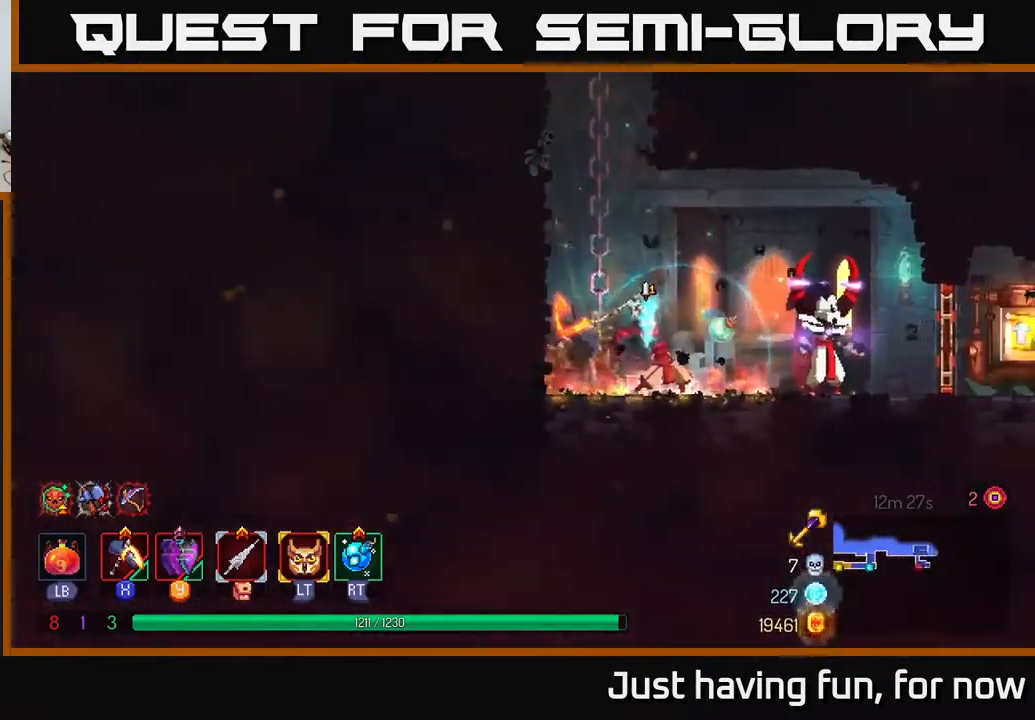
{"buttons": [], "left_stick": "right", "right_stick": "center", "events": [[150, "X", "up"]]}
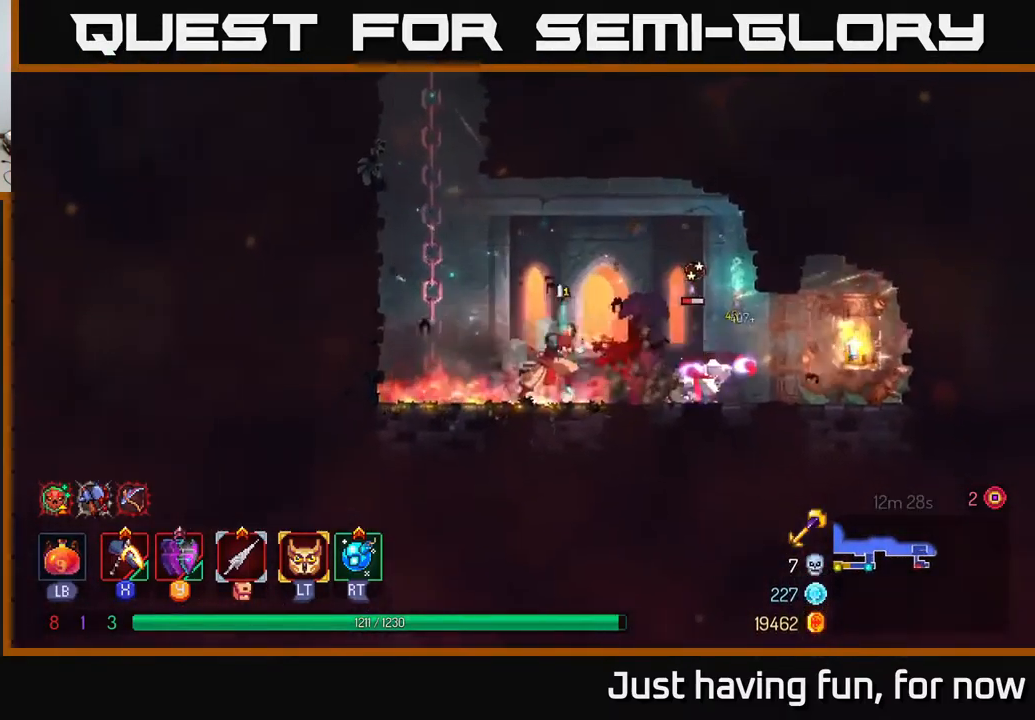
{"buttons": ["X"], "left_stick": "left", "right_stick": "center", "events": [[183, "B", "down"], [267, "B", "up"], [417, "left_stick", "left"], [450, "X", "down"]]}
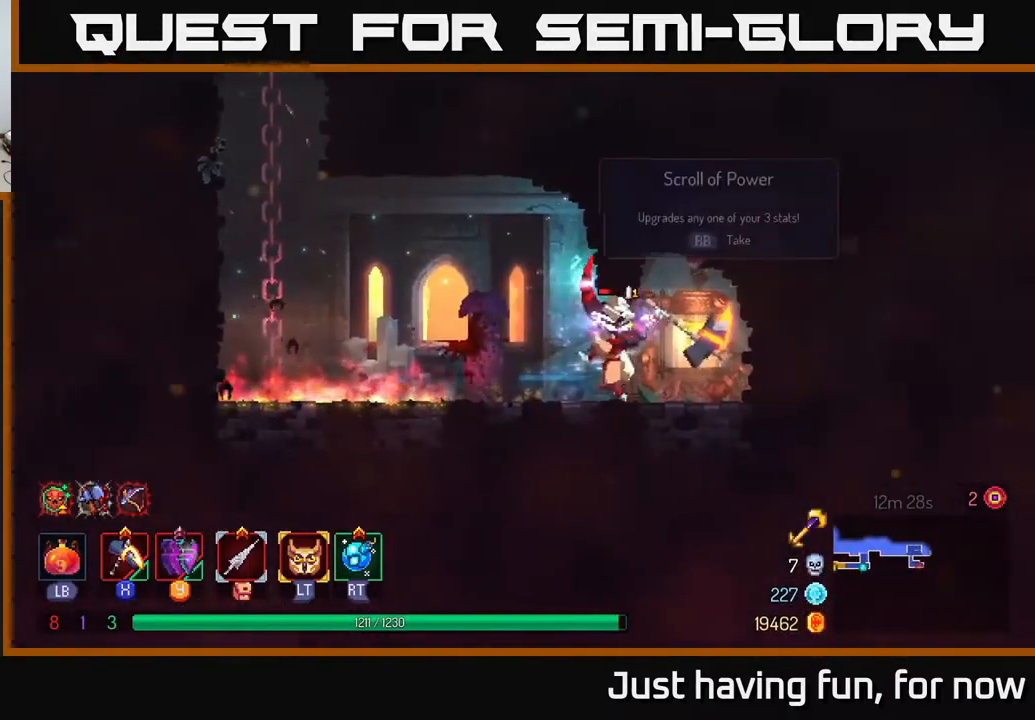
{"buttons": [], "left_stick": "right", "right_stick": "center", "events": [[17, "X", "up"], [233, "left_stick", "right"]]}
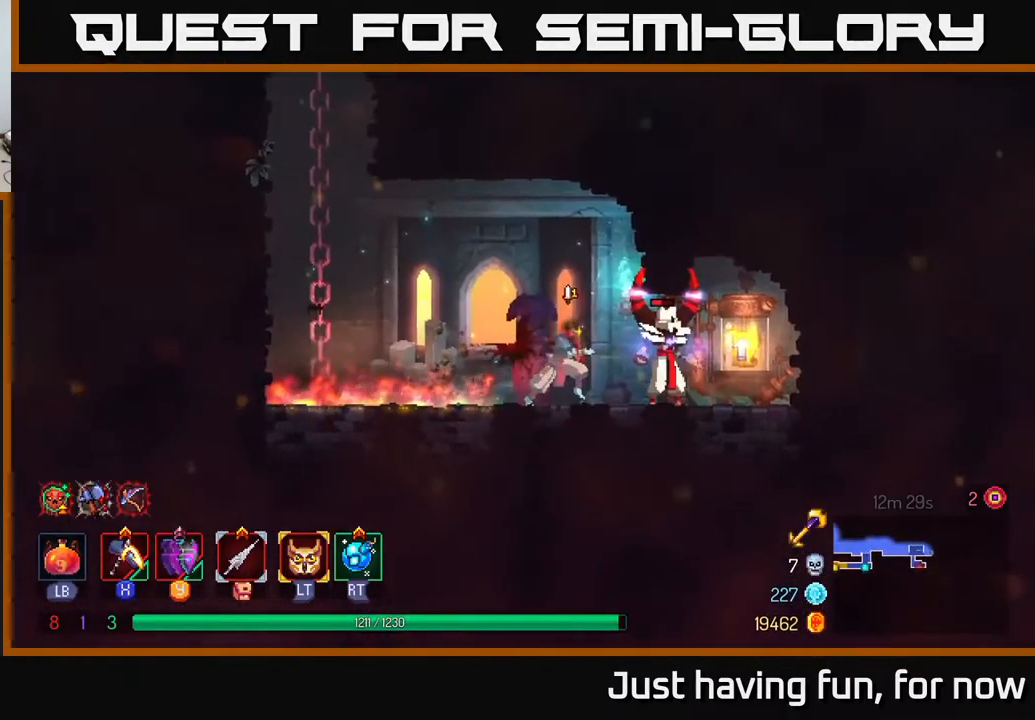
{"buttons": [], "left_stick": "center", "right_stick": "center", "events": [[100, "X", "down"], [167, "X", "up"], [383, "left_stick", "center"]]}
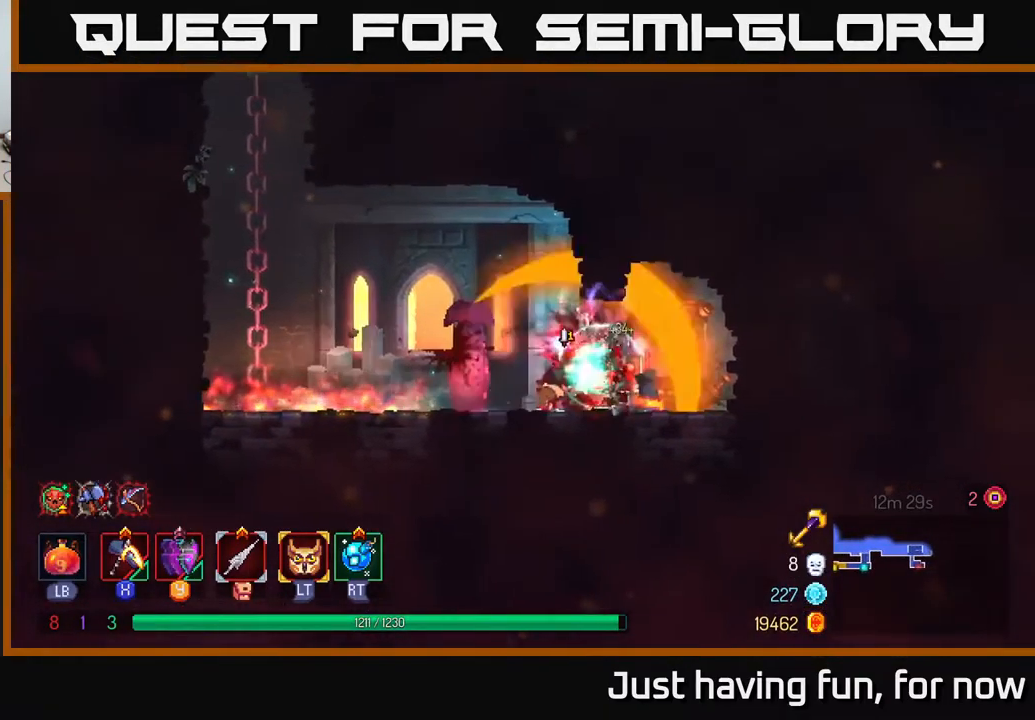
{"buttons": [], "left_stick": "left", "right_stick": "center", "events": [[150, "left_stick", "right"], [350, "R1", "down"], [417, "R1", "up"], [467, "left_stick", "left"]]}
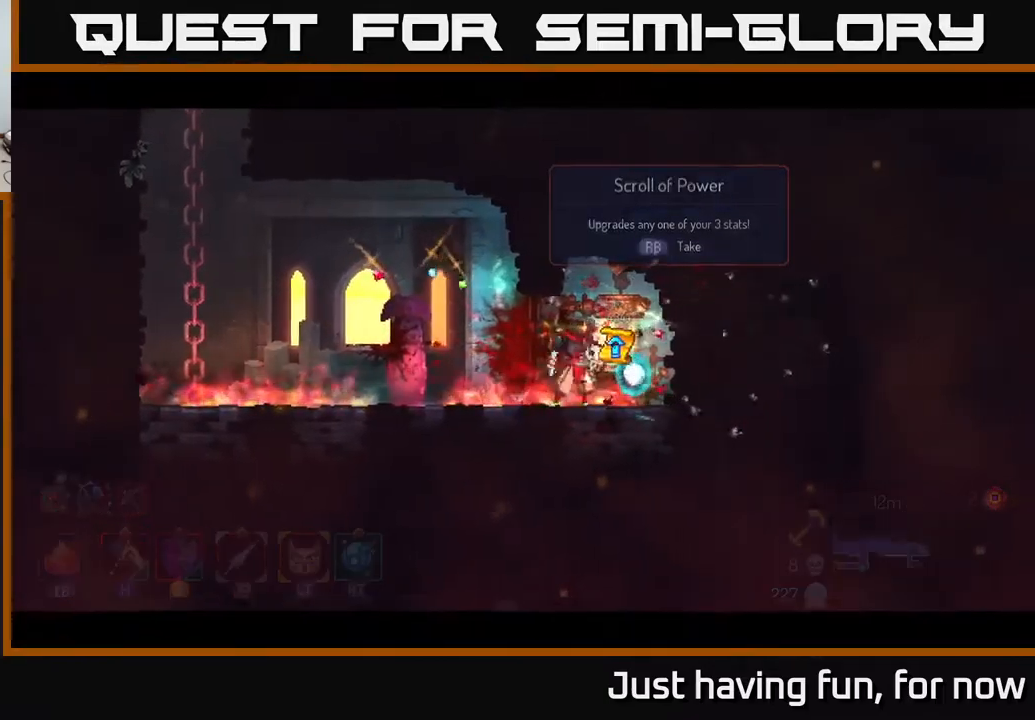
{"buttons": [], "left_stick": "center", "right_stick": "center", "events": [[184, "left_stick", "center"]]}
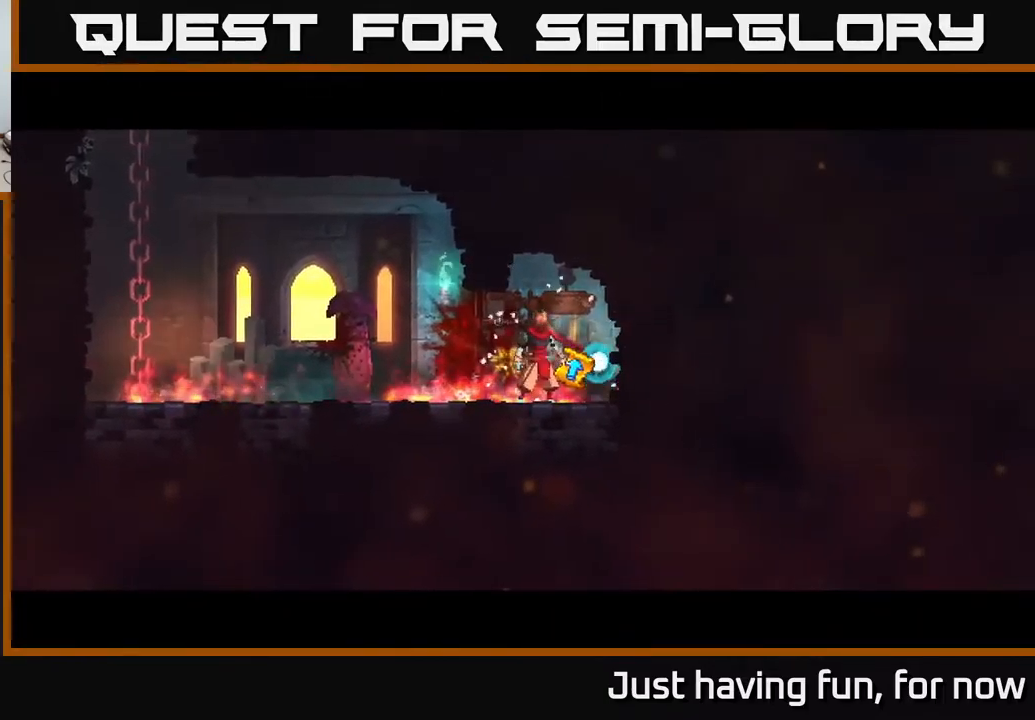
{"buttons": [], "left_stick": "center", "right_stick": "center", "events": []}
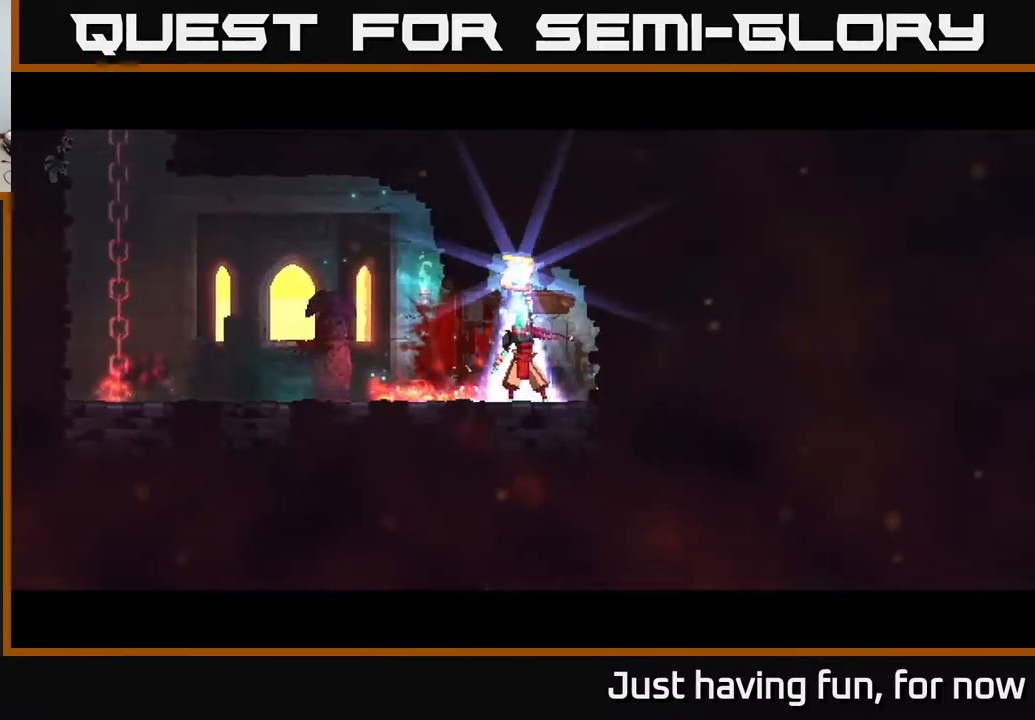
{"buttons": [], "left_stick": "center", "right_stick": "center", "events": []}
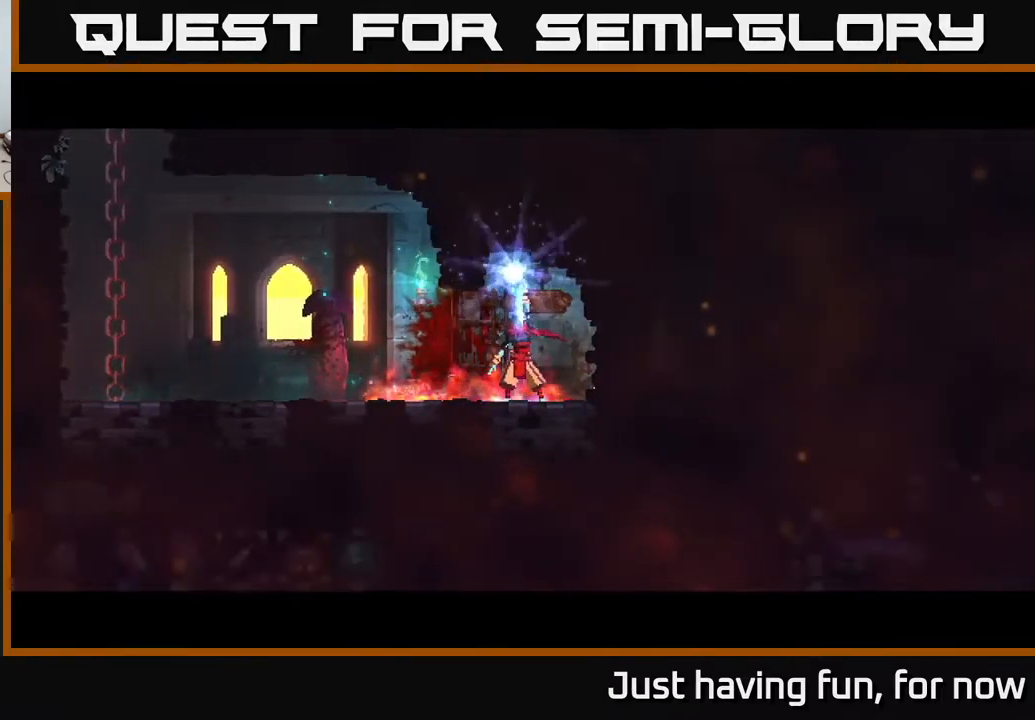
{"buttons": [], "left_stick": "center", "right_stick": "center", "events": []}
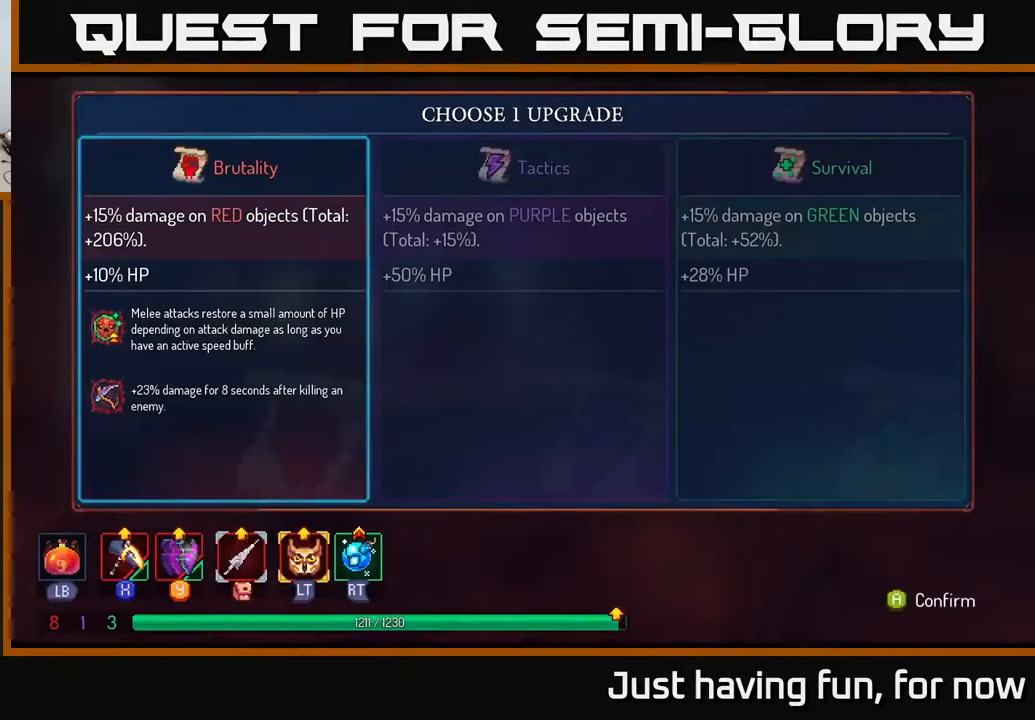
{"buttons": [], "left_stick": "center", "right_stick": "center", "events": []}
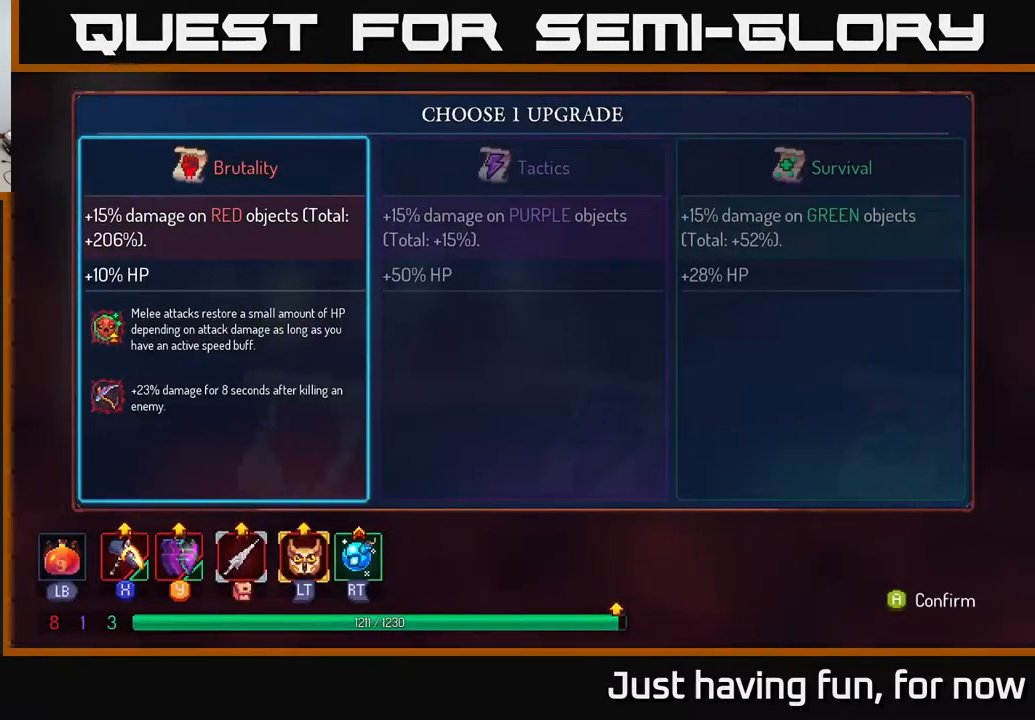
{"buttons": [], "left_stick": "left", "right_stick": "center", "events": [[134, "left_stick", "right"], [417, "left_stick", "left"]]}
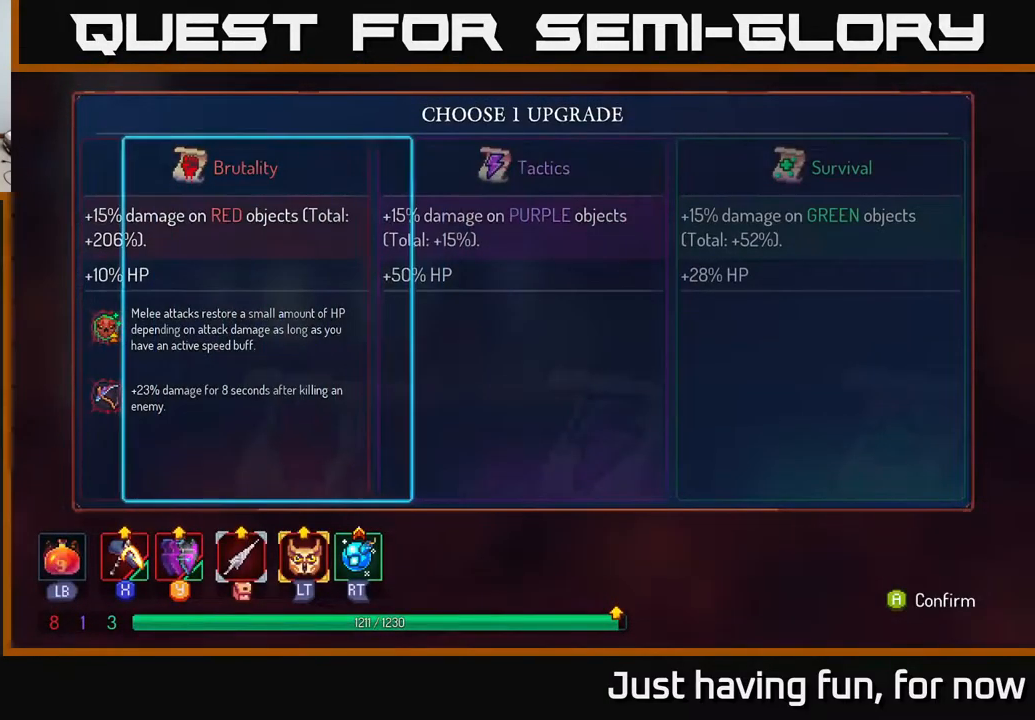
{"buttons": [], "left_stick": "center", "right_stick": "center", "events": [[50, "left_stick", "center"], [350, "A", "down"], [384, "A", "up"]]}
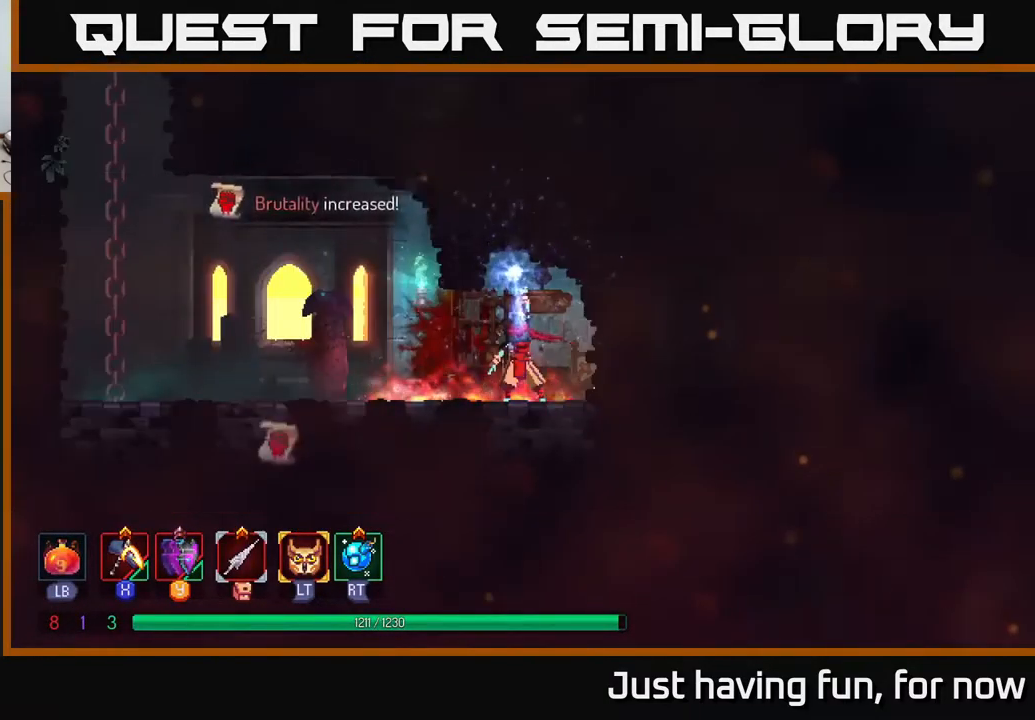
{"buttons": [], "left_stick": "left", "right_stick": "center", "events": [[17, "left_stick", "left"]]}
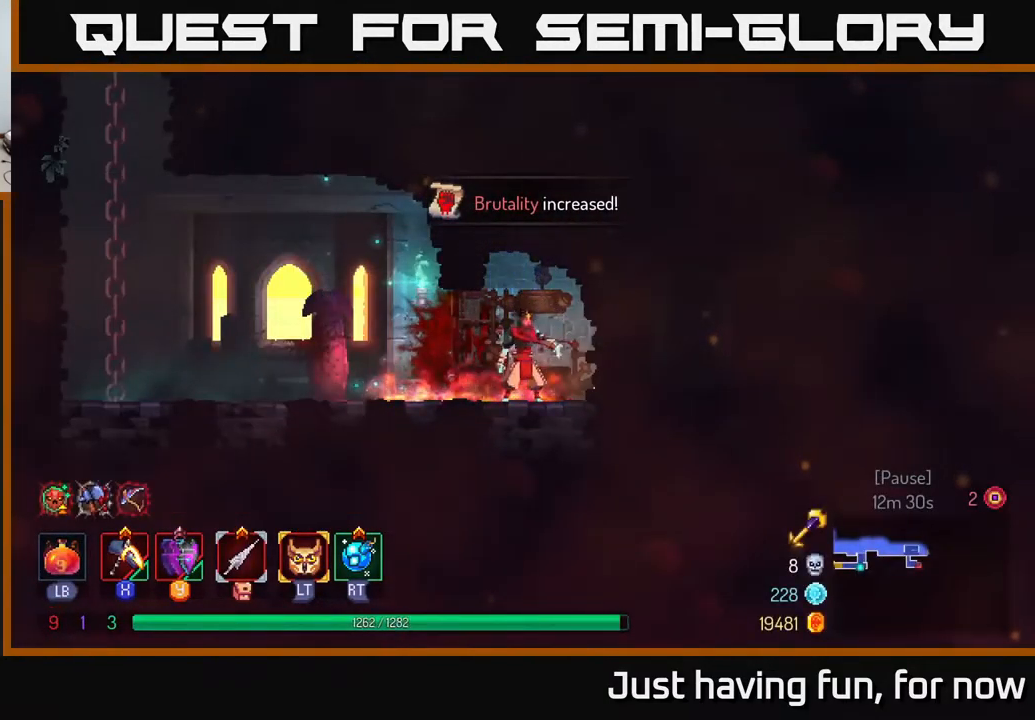
{"buttons": ["L2"], "left_stick": "left", "right_stick": "center", "events": [[134, "L2", "down"], [184, "L2", "up"], [500, "L2", "down"]]}
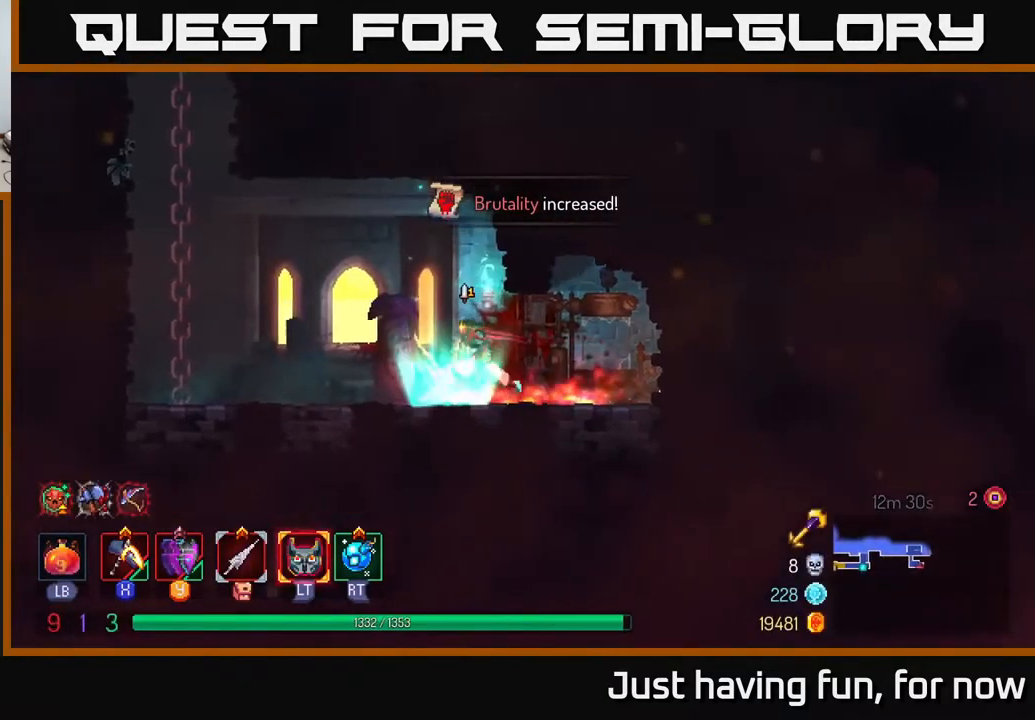
{"buttons": ["A"], "left_stick": "up-left", "right_stick": "center", "events": [[100, "L2", "up"], [433, "A", "down"], [516, "left_stick", "up-left"]]}
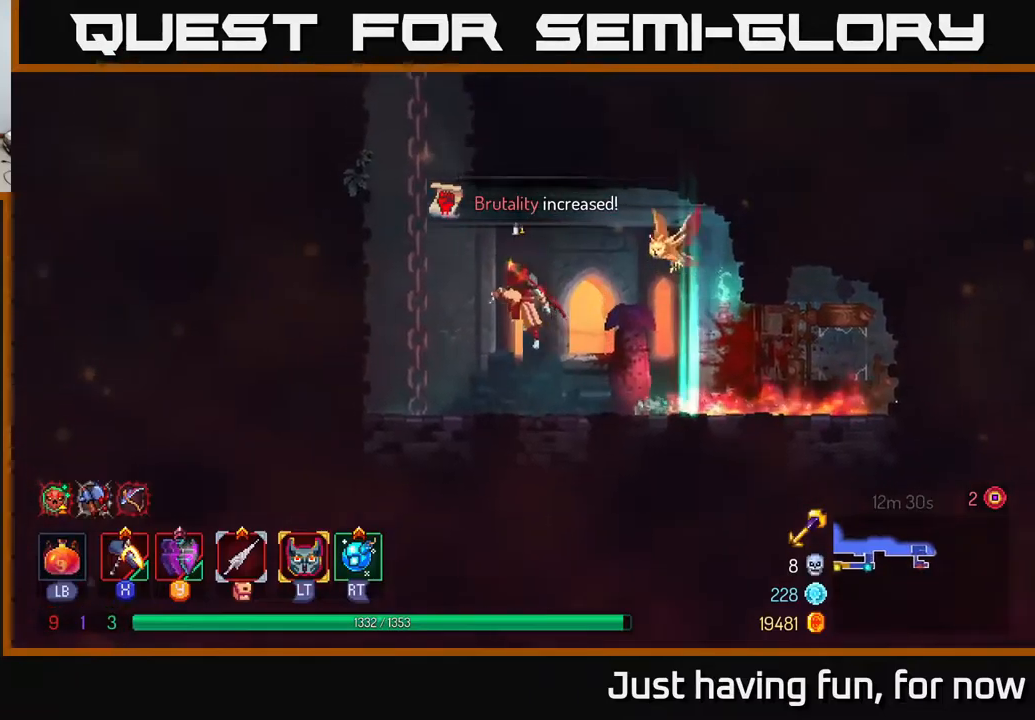
{"buttons": [], "left_stick": "up", "right_stick": "center", "events": [[17, "A", "up"], [134, "A", "down"], [267, "A", "up"], [300, "left_stick", "up"]]}
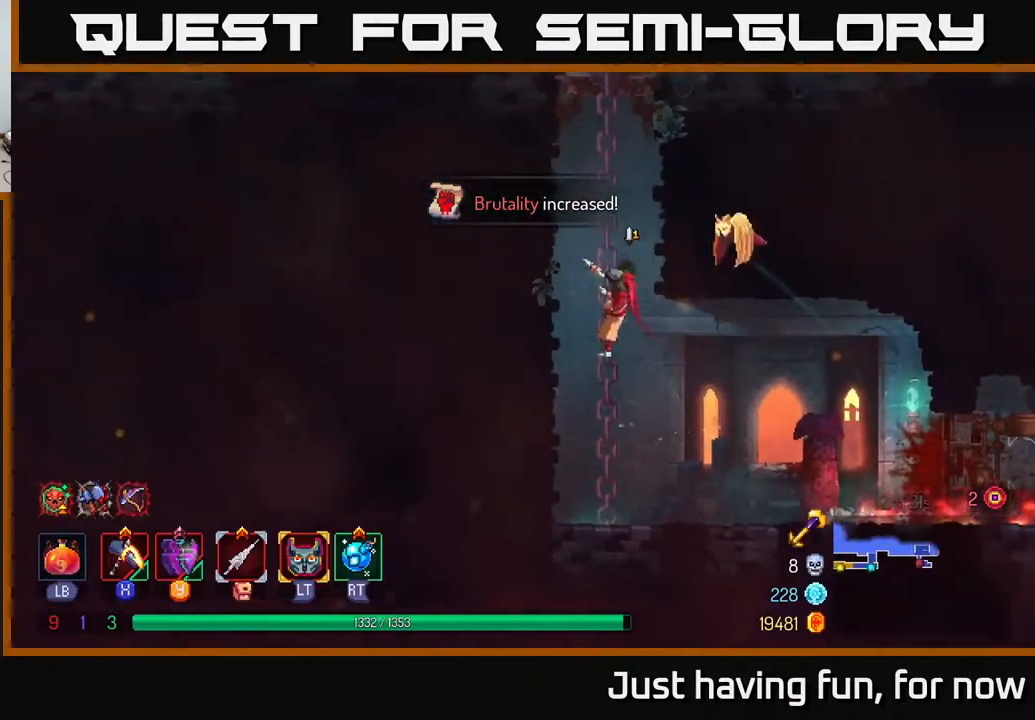
{"buttons": ["A"], "left_stick": "left", "right_stick": "center", "events": [[434, "A", "down"], [450, "left_stick", "left"]]}
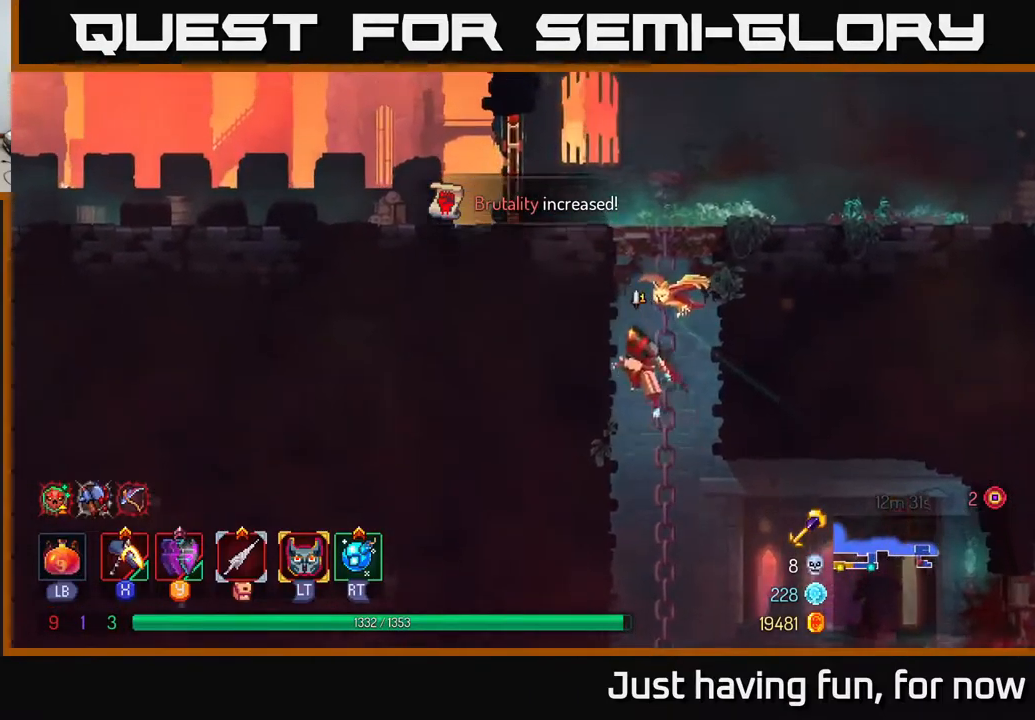
{"buttons": ["A"], "left_stick": "right", "right_stick": "center", "events": [[50, "A", "up"], [150, "A", "down"], [234, "A", "up"], [267, "left_stick", "up"], [350, "left_stick", "right"], [434, "A", "down"]]}
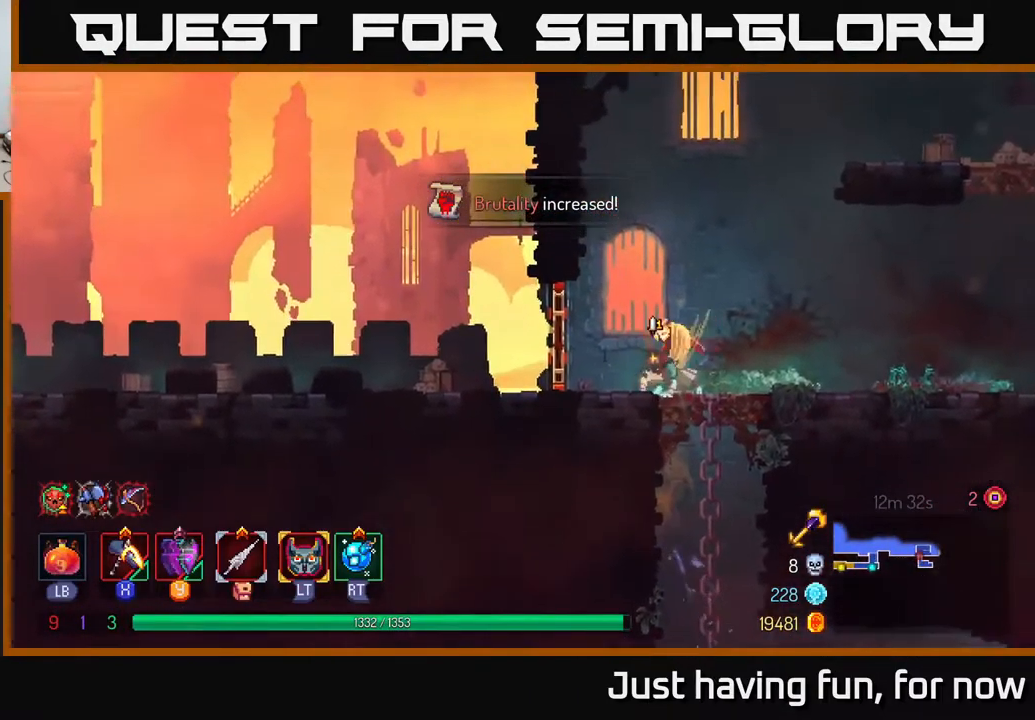
{"buttons": [], "left_stick": "right", "right_stick": "center", "events": [[67, "A", "up"]]}
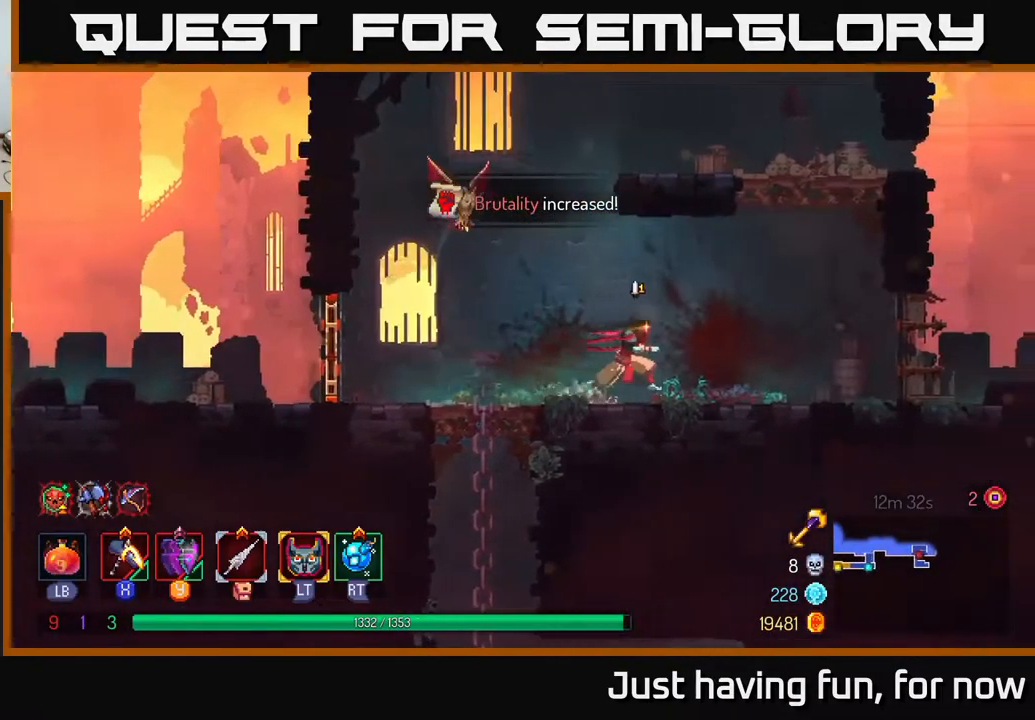
{"buttons": [], "left_stick": "right", "right_stick": "center", "events": []}
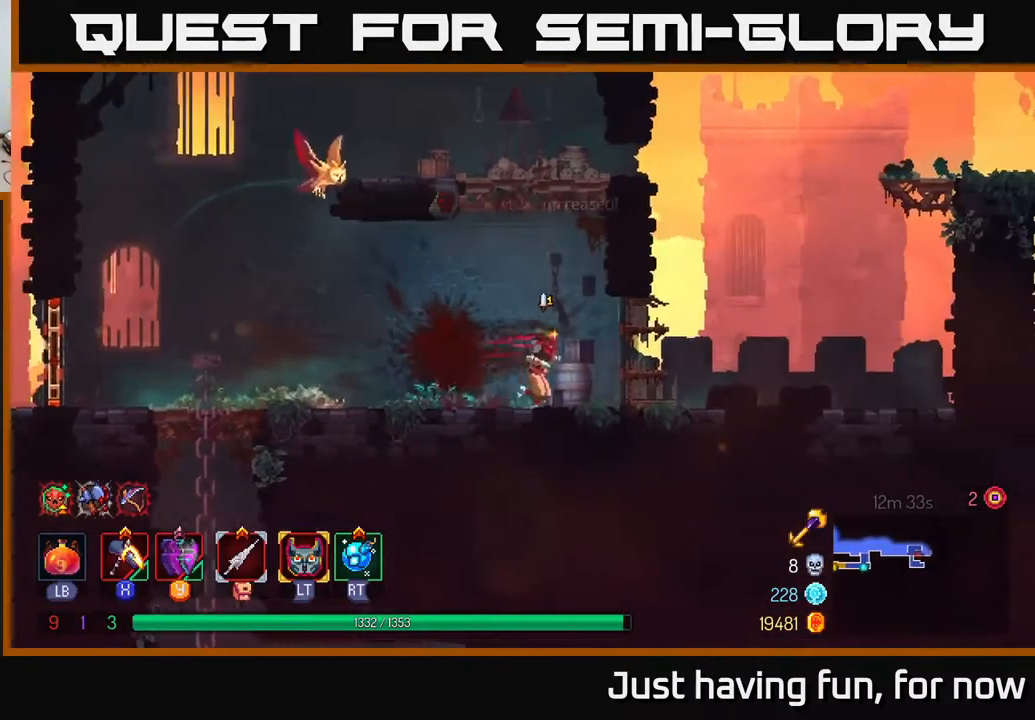
{"buttons": [], "left_stick": "right", "right_stick": "center", "events": [[34, "B", "down"], [200, "B", "up"]]}
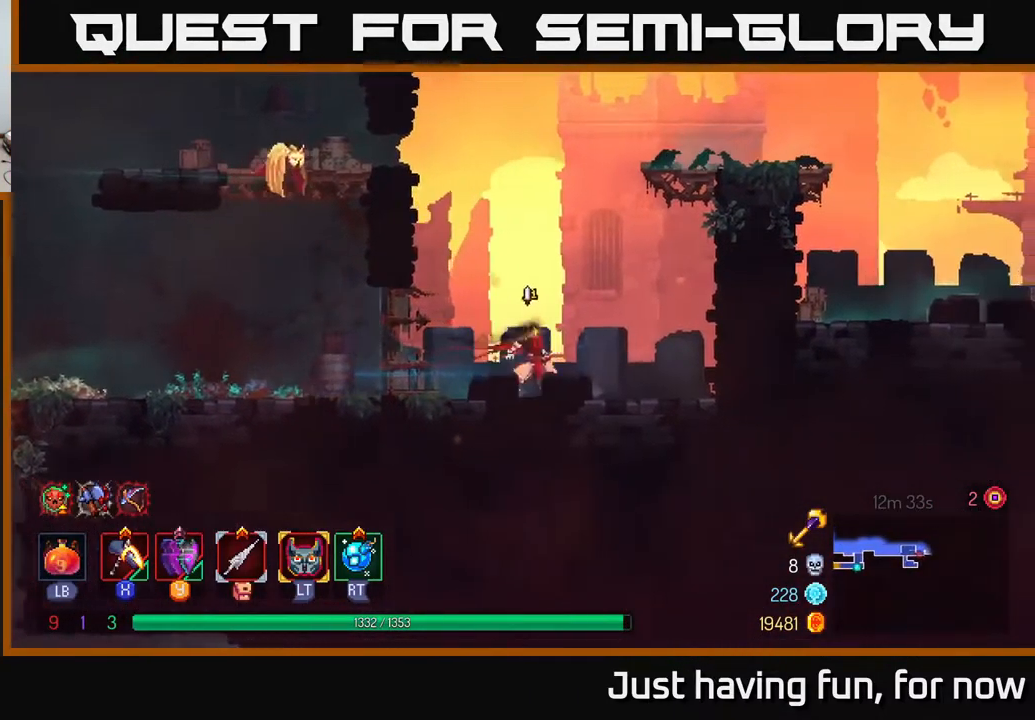
{"buttons": [], "left_stick": "right", "right_stick": "center", "events": [[34, "A", "down"], [150, "A", "up"], [217, "A", "down"], [450, "A", "up"]]}
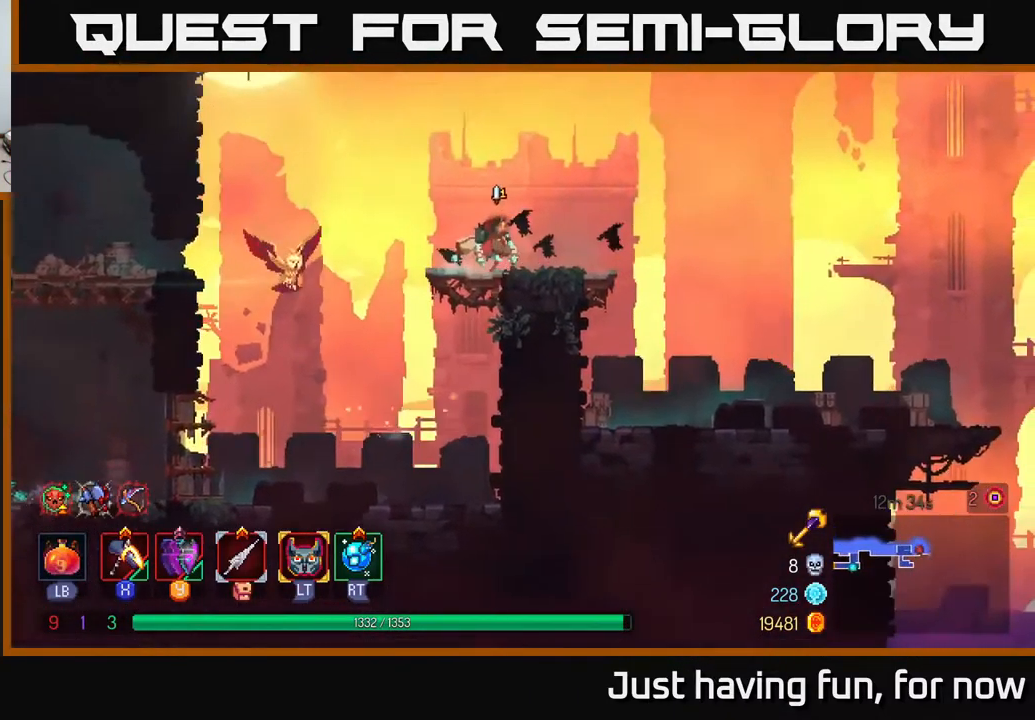
{"buttons": [], "left_stick": "right", "right_stick": "center", "events": [[67, "B", "down"], [200, "B", "up"]]}